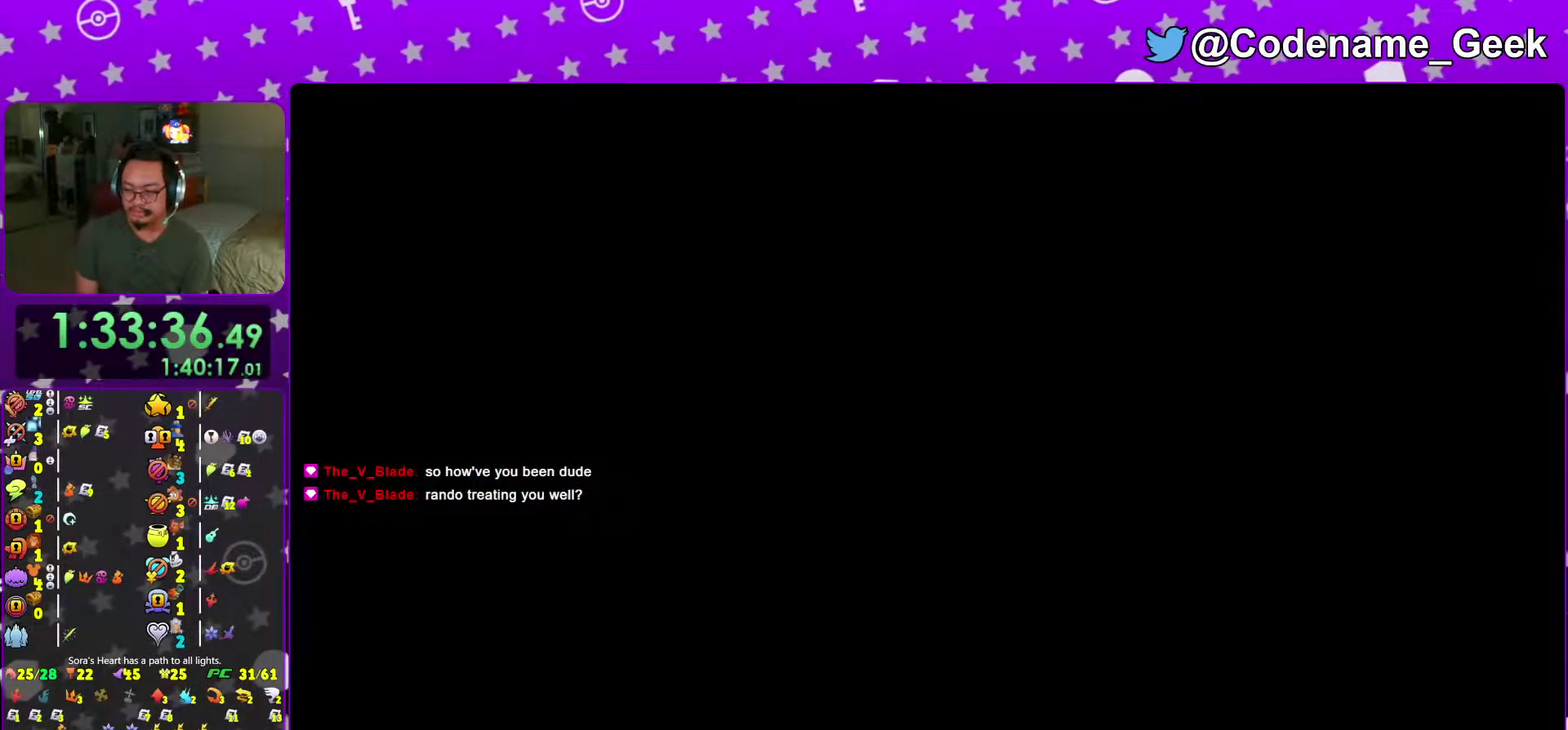
Gameplay with a controller (Nintendo layout); each line is a JSON object with the inputs held at the frame after it (dt_ms = milliseconds from this image to that frame). "events" lists button and stick changes between this image and that frame as [ms after this image, input, new state], when the widget could be followed in between. This overlay highlights the sticks when they move; stick clicks (L3 R3) are not distinguishable. Not read: L3 R3 SELECT START.
{"dt_ms": 600, "buttons": [], "left_stick": "center", "right_stick": "center"}
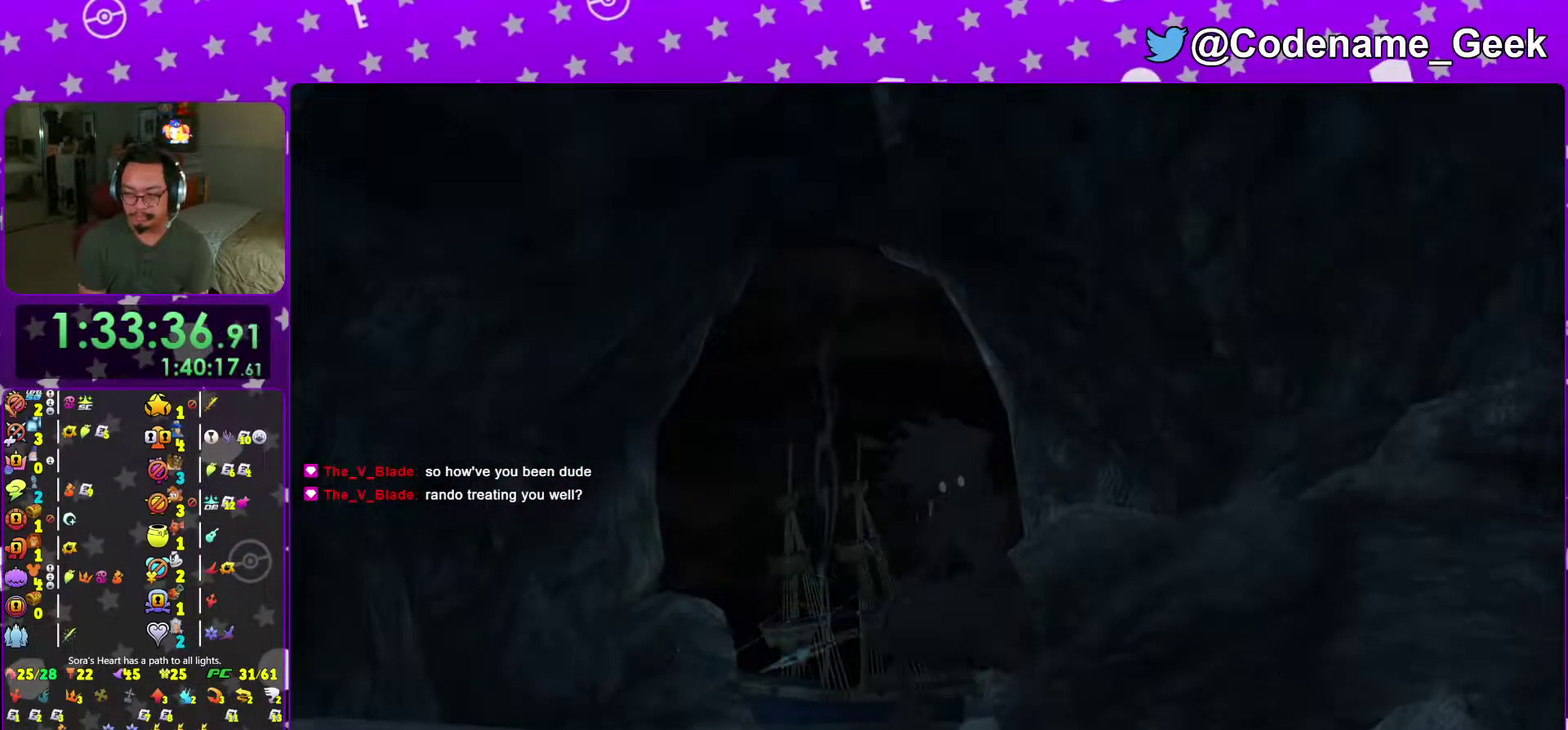
{"dt_ms": 401, "buttons": [], "left_stick": "center", "right_stick": "center"}
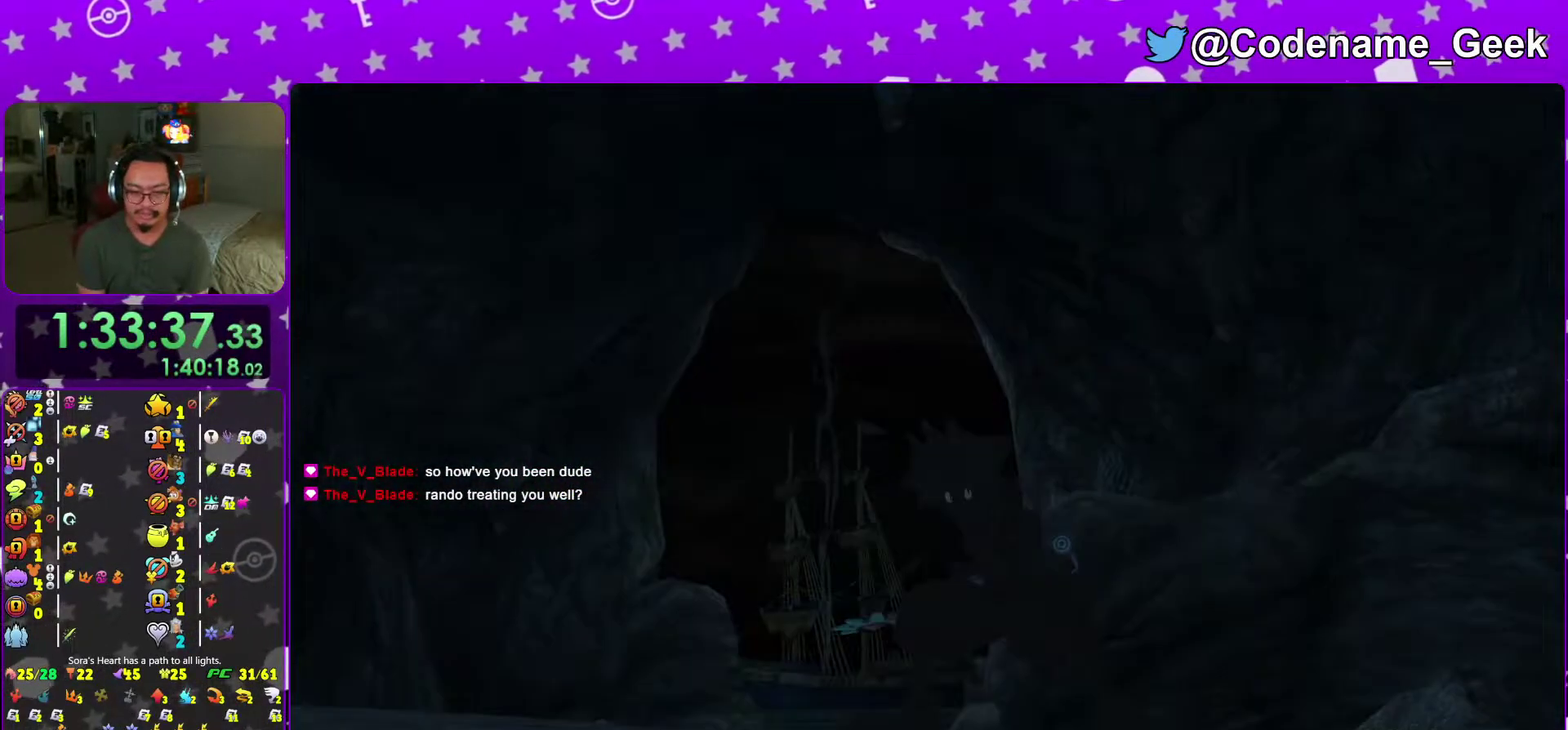
{"dt_ms": 500, "buttons": ["B"], "left_stick": "center", "right_stick": "center"}
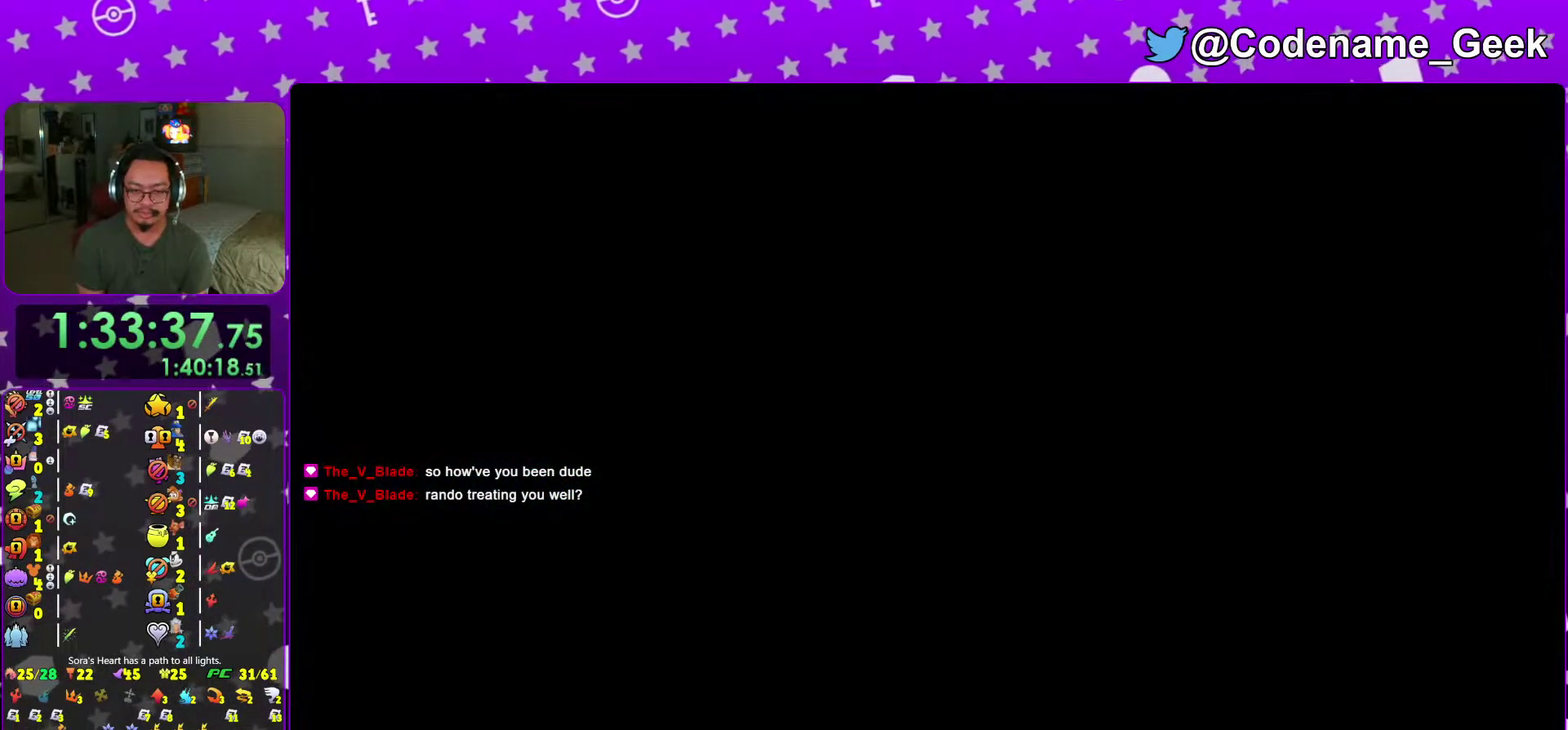
{"dt_ms": 501, "buttons": [], "left_stick": "center", "right_stick": "center", "events": [[84, "A", "down"], [84, "B", "up"], [184, "B", "down"], [284, "A", "up"], [351, "B", "up"], [384, "A", "down"], [451, "A", "up"]]}
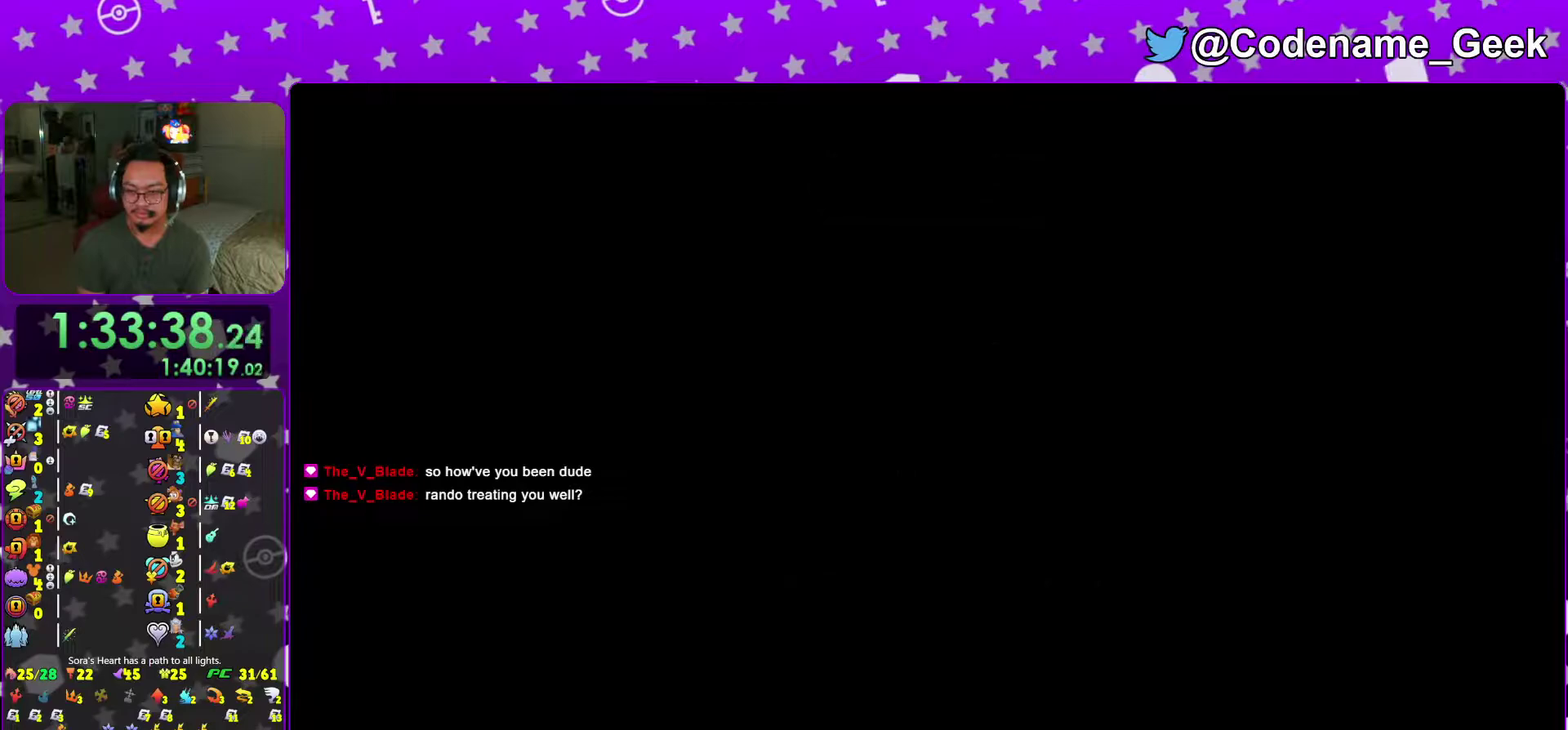
{"dt_ms": 500, "buttons": ["A"], "left_stick": "center", "right_stick": "center", "events": [[17, "A", "down"], [83, "A", "up"], [133, "A", "down"]]}
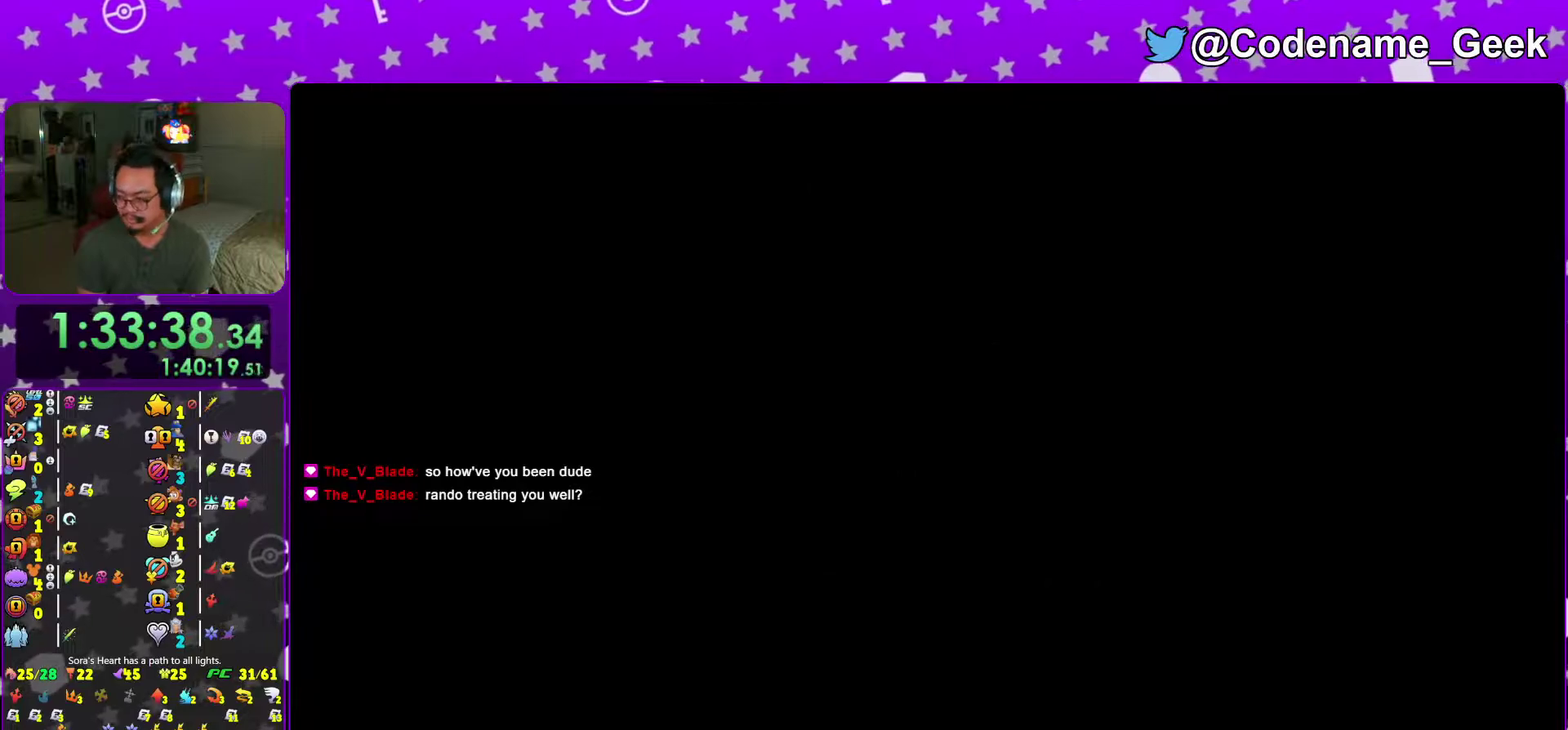
{"dt_ms": 301, "buttons": [], "left_stick": "center", "right_stick": "center", "events": [[167, "A", "up"]]}
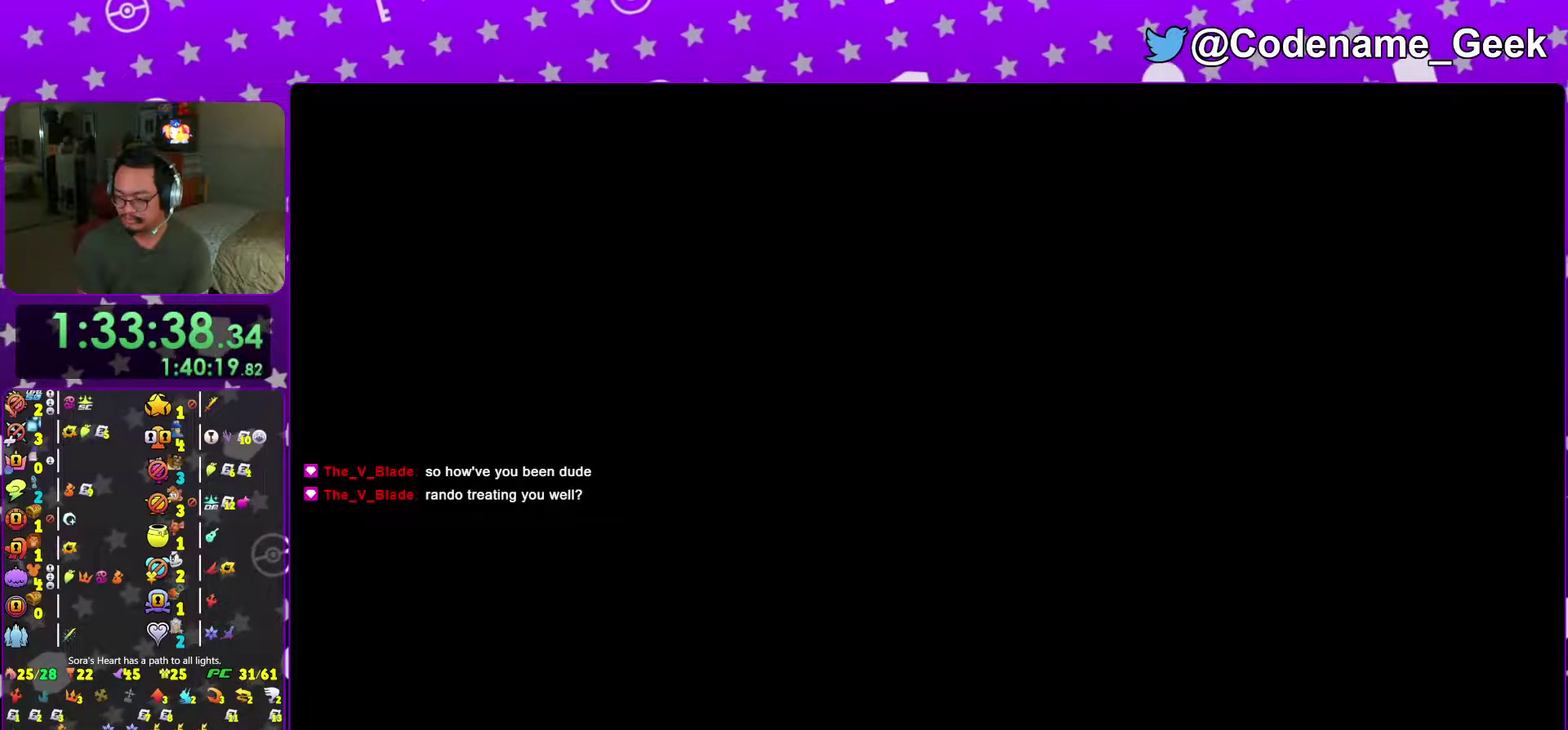
{"dt_ms": 700, "buttons": [], "left_stick": "up-right", "right_stick": "center", "events": [[267, "right_stick", "down"], [417, "right_stick", "center"], [533, "left_stick", "right"], [584, "left_stick", "up-right"]]}
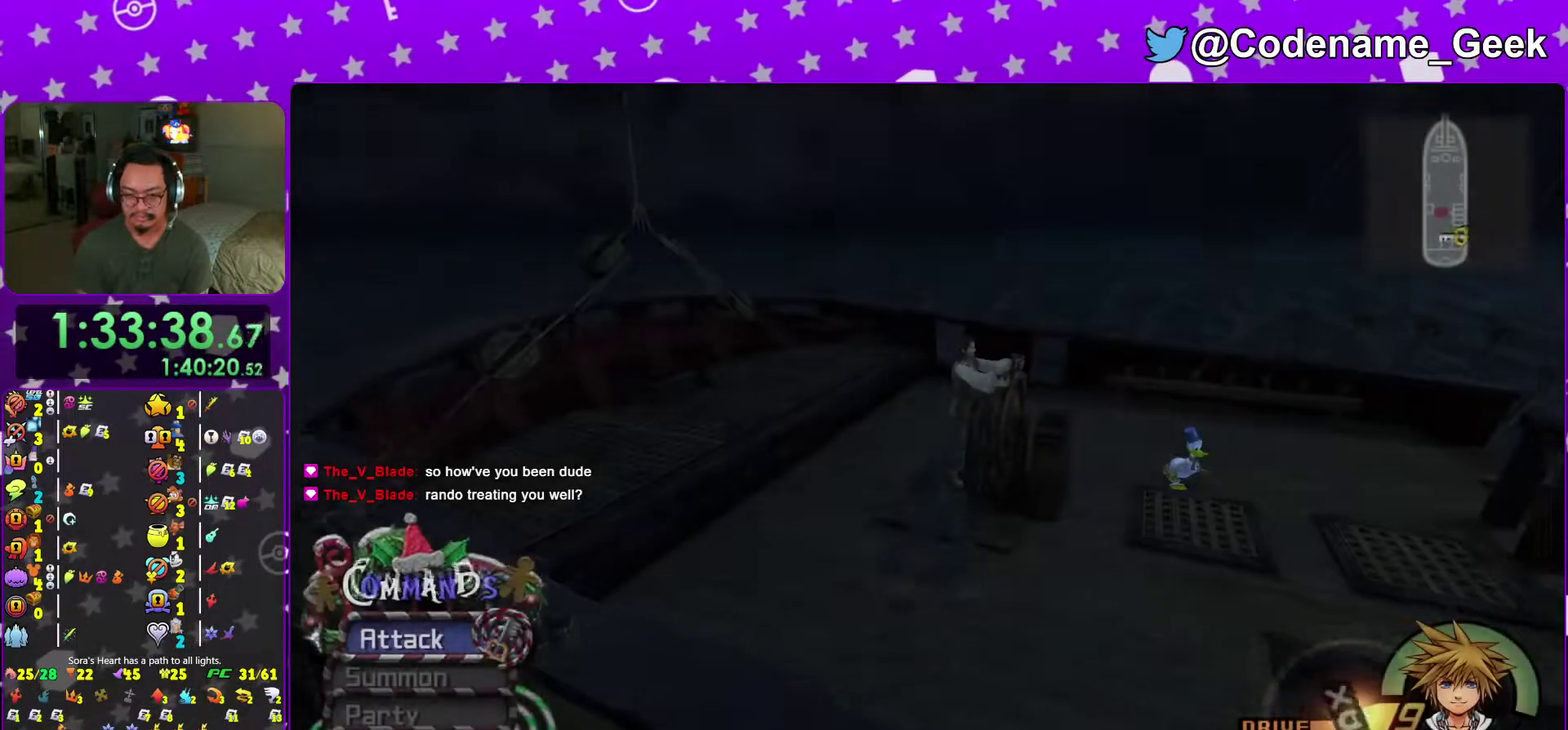
{"dt_ms": 301, "buttons": [], "left_stick": "center", "right_stick": "center", "events": [[100, "left_stick", "up"], [284, "left_stick", "center"]]}
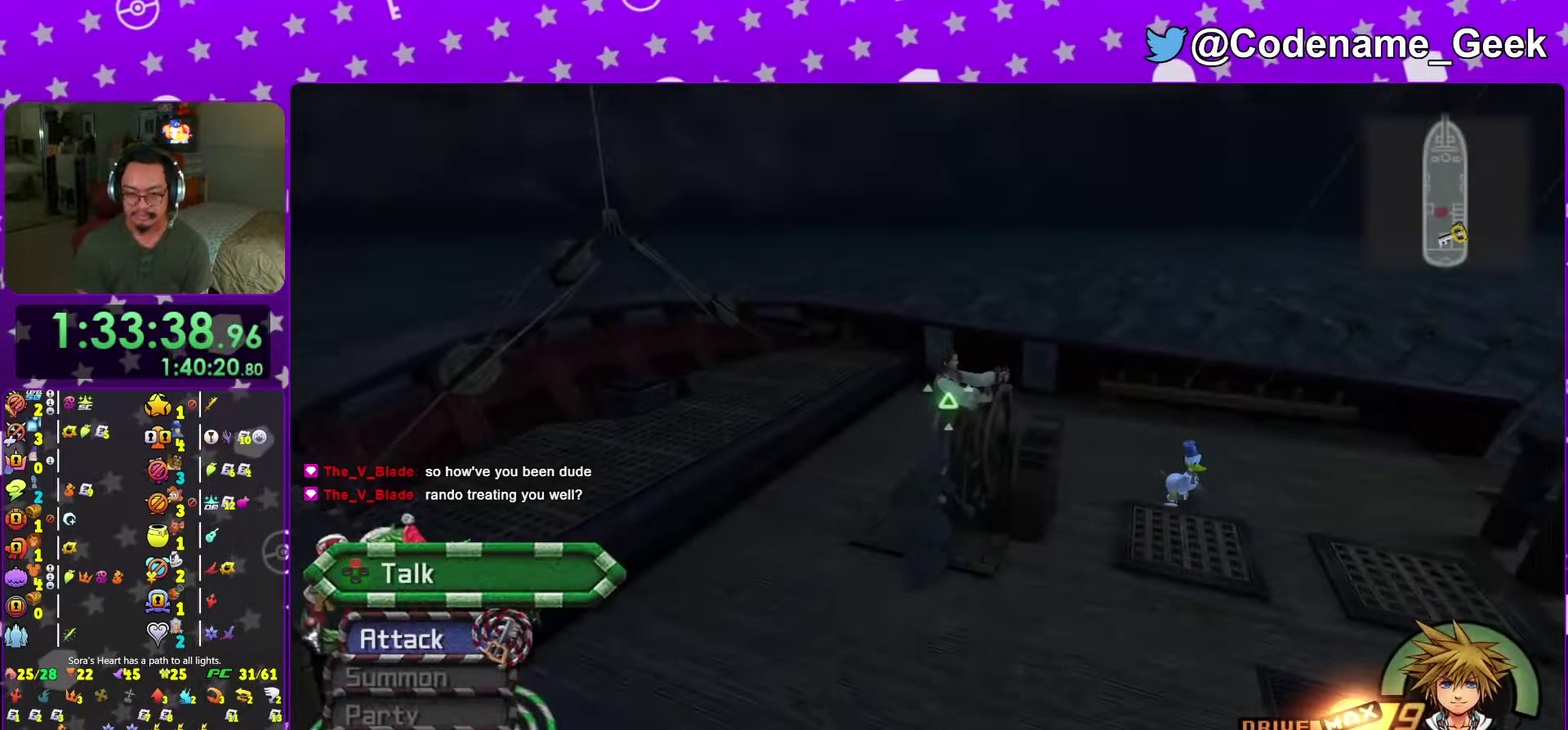
{"dt_ms": 700, "buttons": [], "left_stick": "center", "right_stick": "center", "events": [[150, "right_stick", "down-right"], [584, "right_stick", "center"]]}
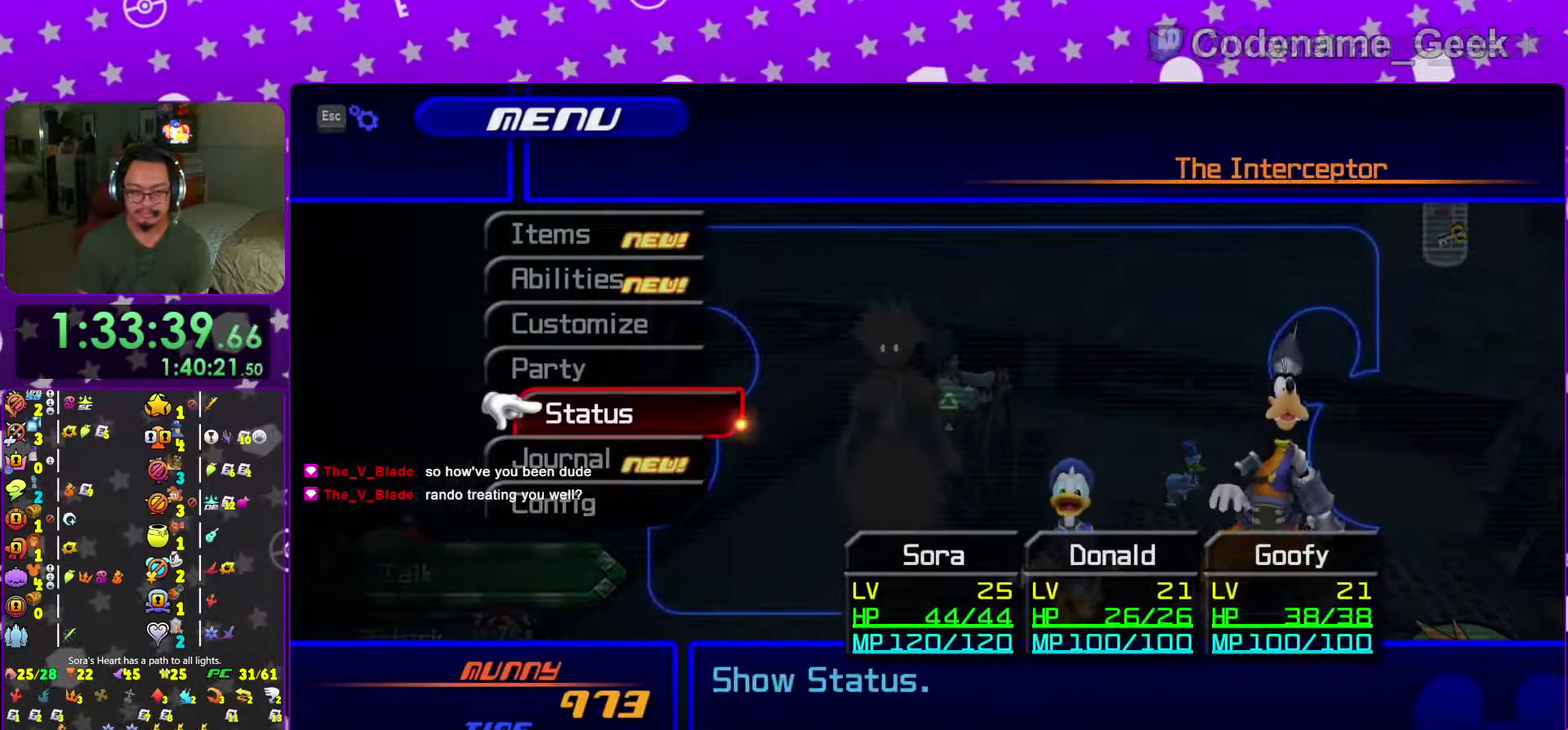
{"dt_ms": 301, "buttons": ["A"], "left_stick": "center", "right_stick": "center", "events": [[251, "A", "down"]]}
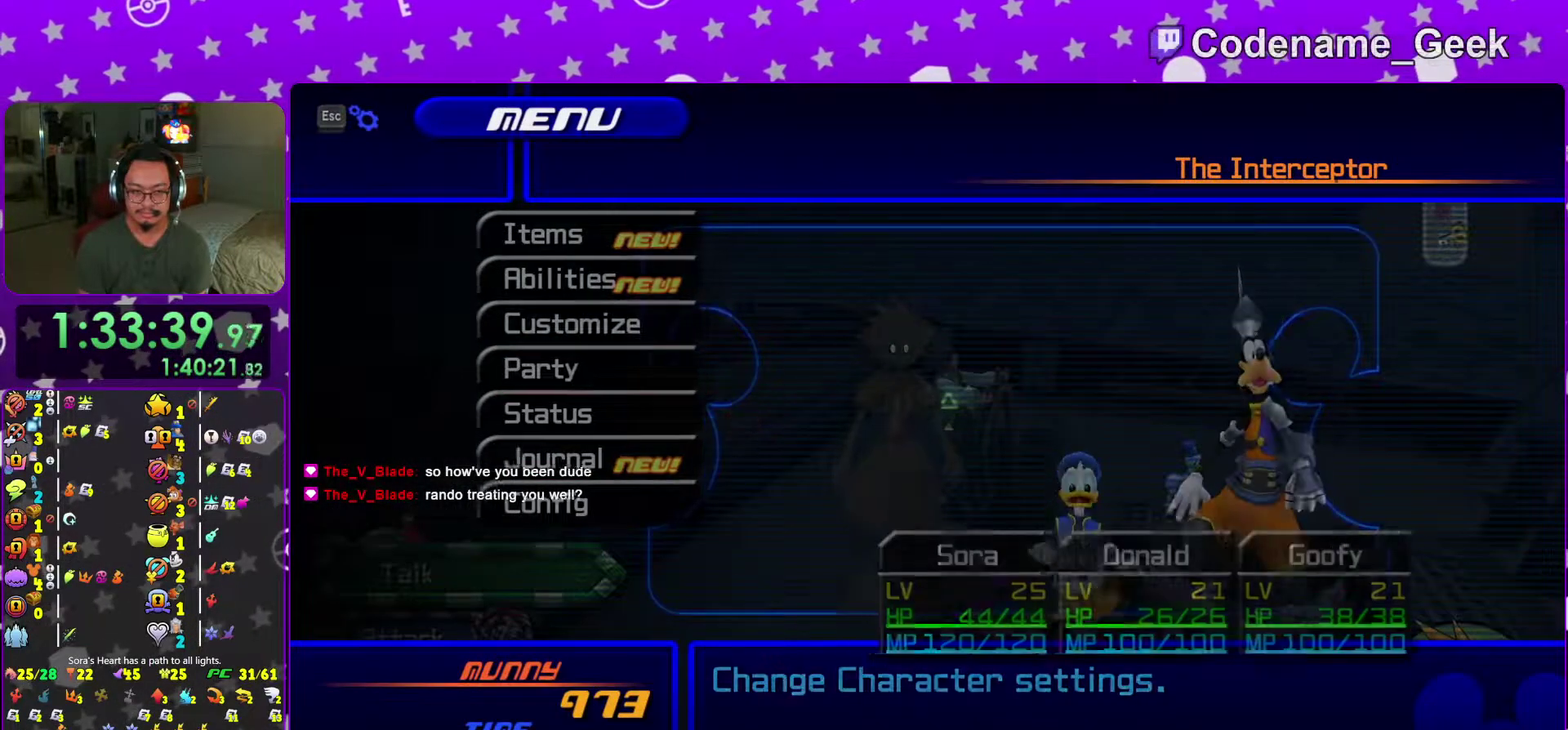
{"dt_ms": 700, "buttons": ["A"], "left_stick": "center", "right_stick": "center"}
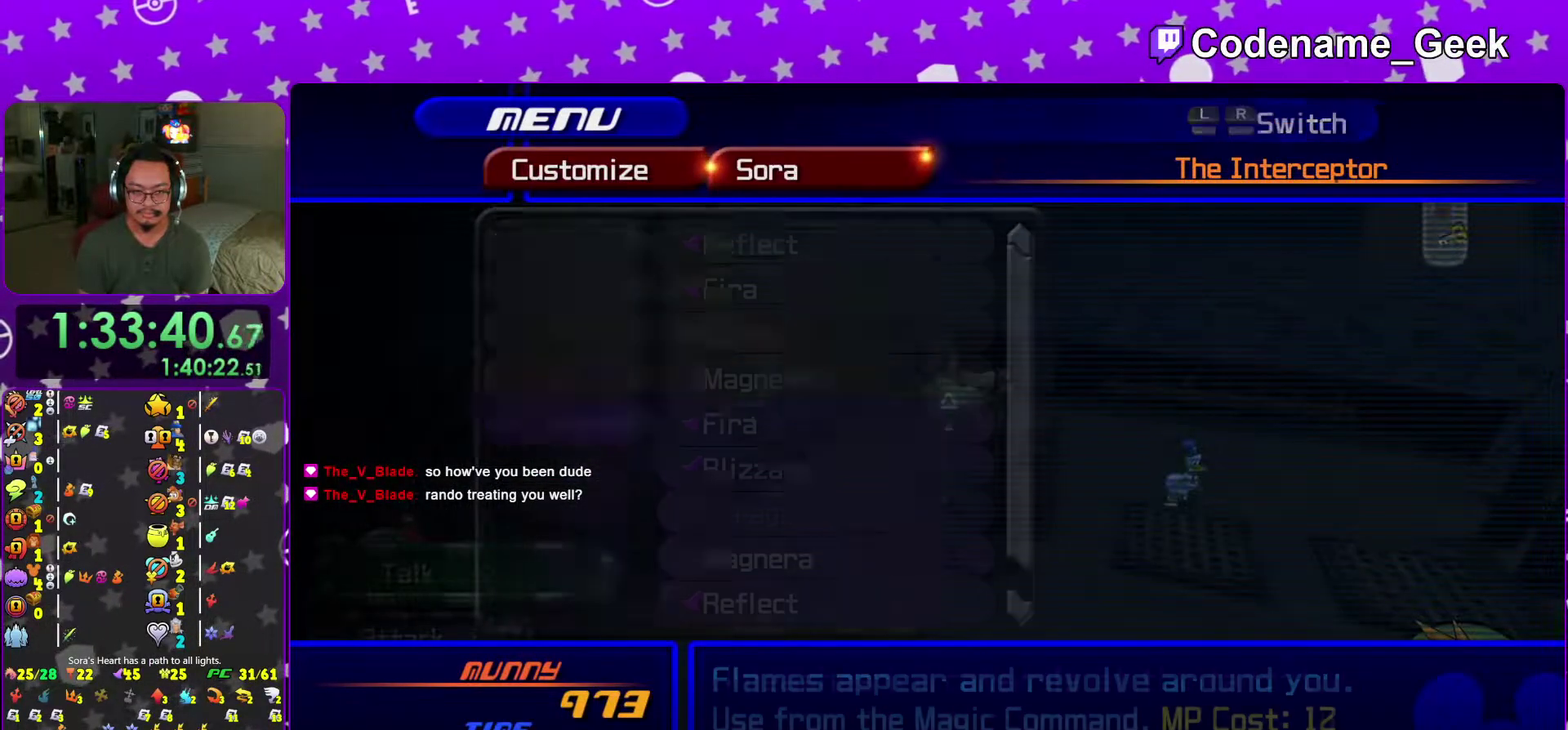
{"dt_ms": 484, "buttons": [], "left_stick": "center", "right_stick": "center"}
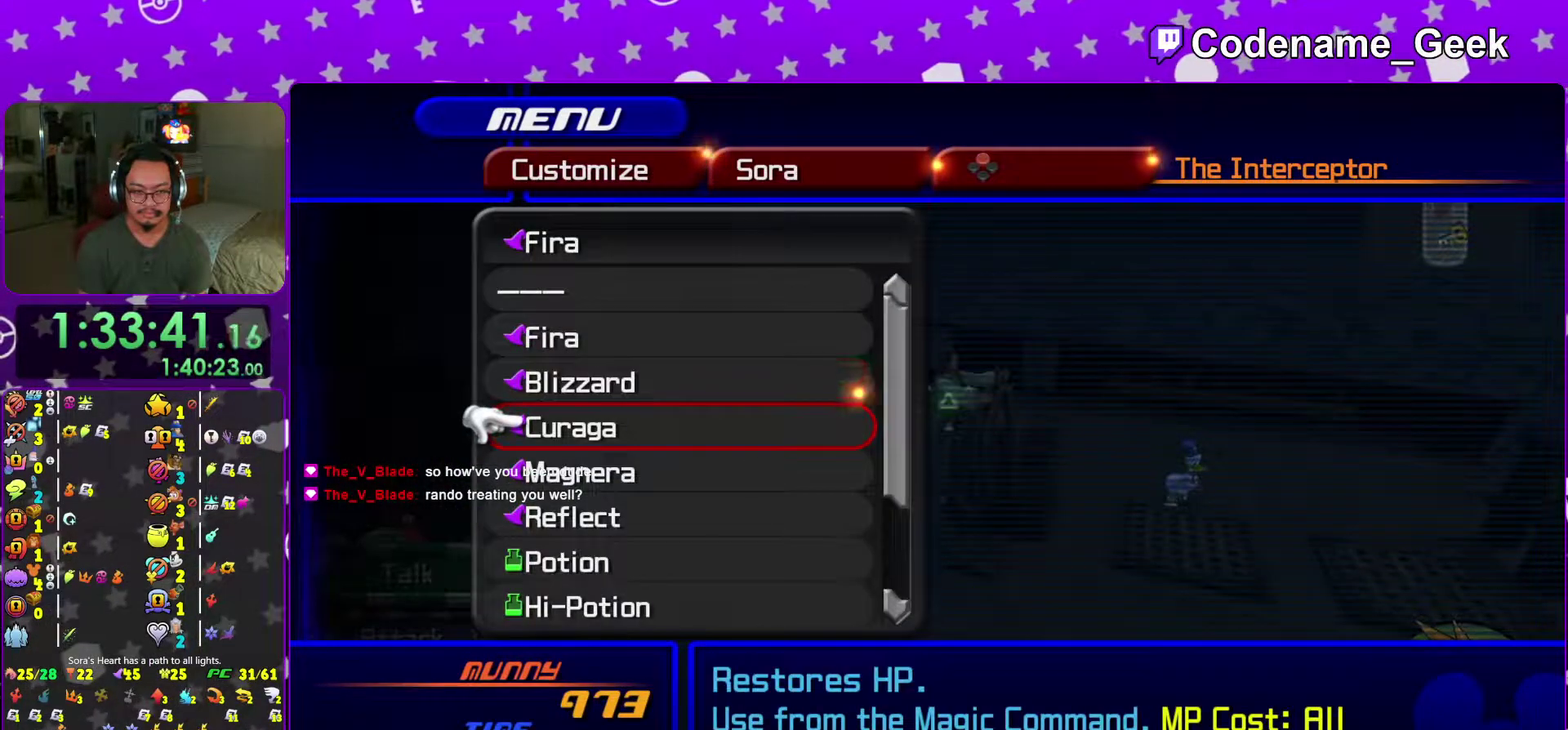
{"dt_ms": 501, "buttons": [], "left_stick": "center", "right_stick": "center", "events": []}
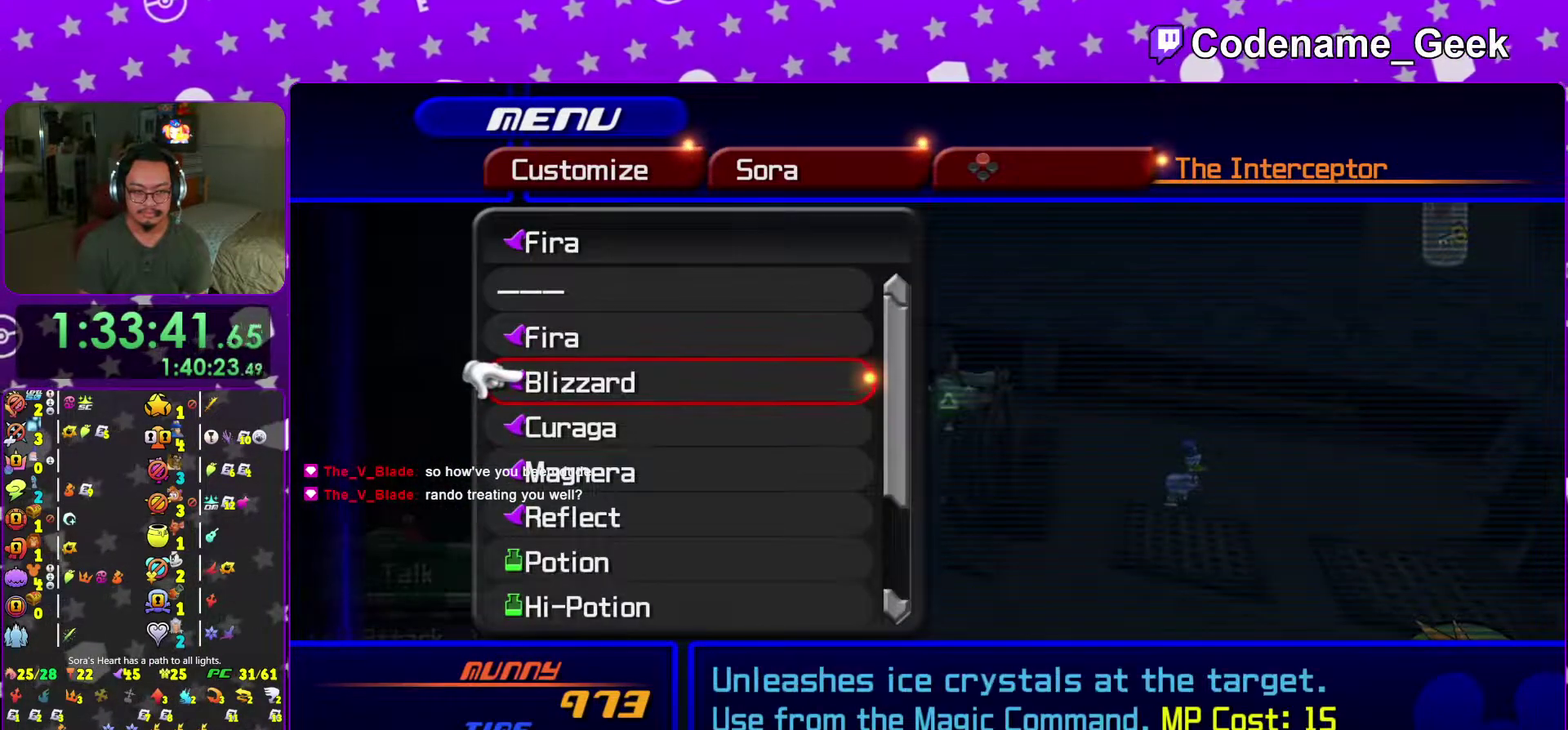
{"dt_ms": 500, "buttons": [], "left_stick": "center", "right_stick": "center"}
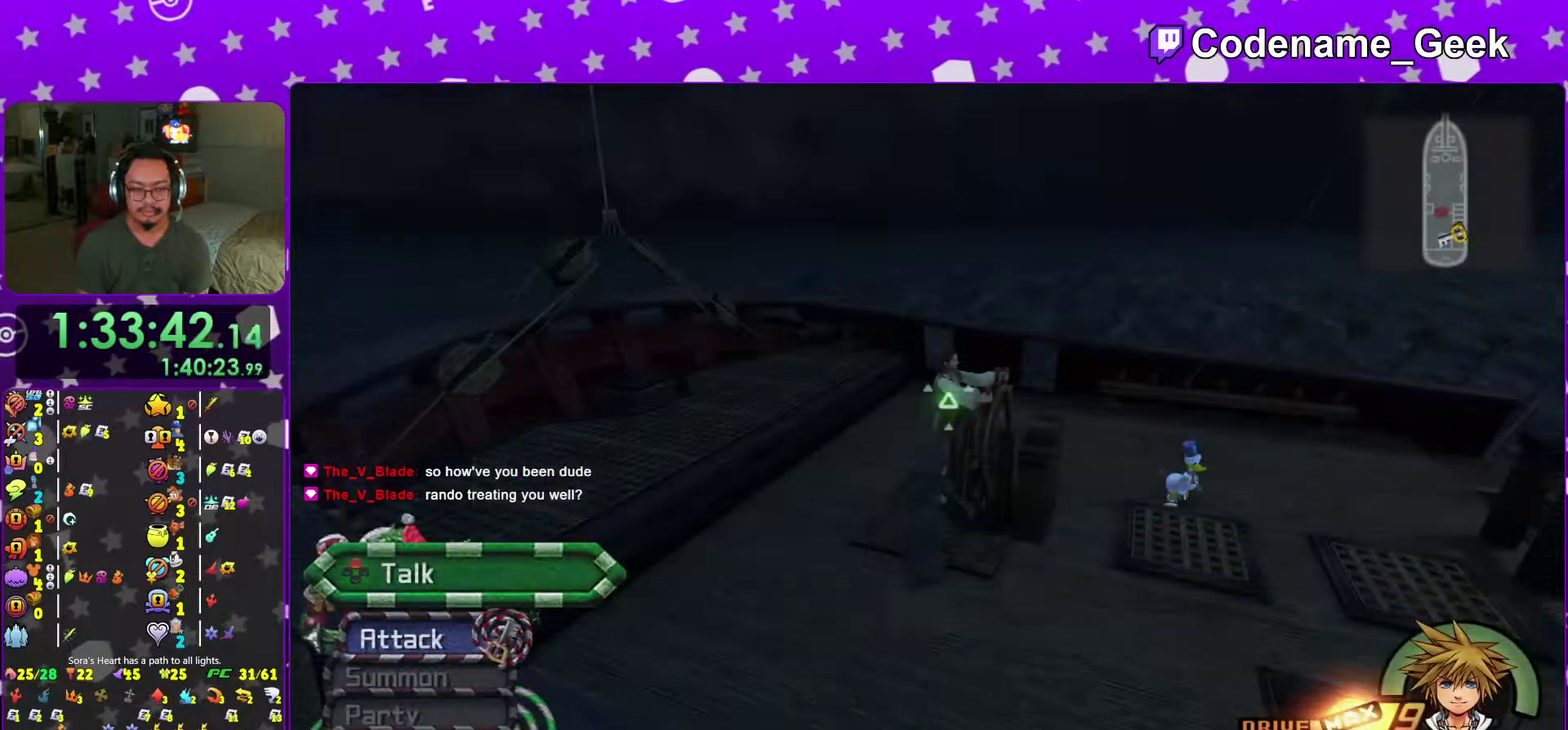
{"dt_ms": 300, "buttons": [], "left_stick": "center", "right_stick": "right"}
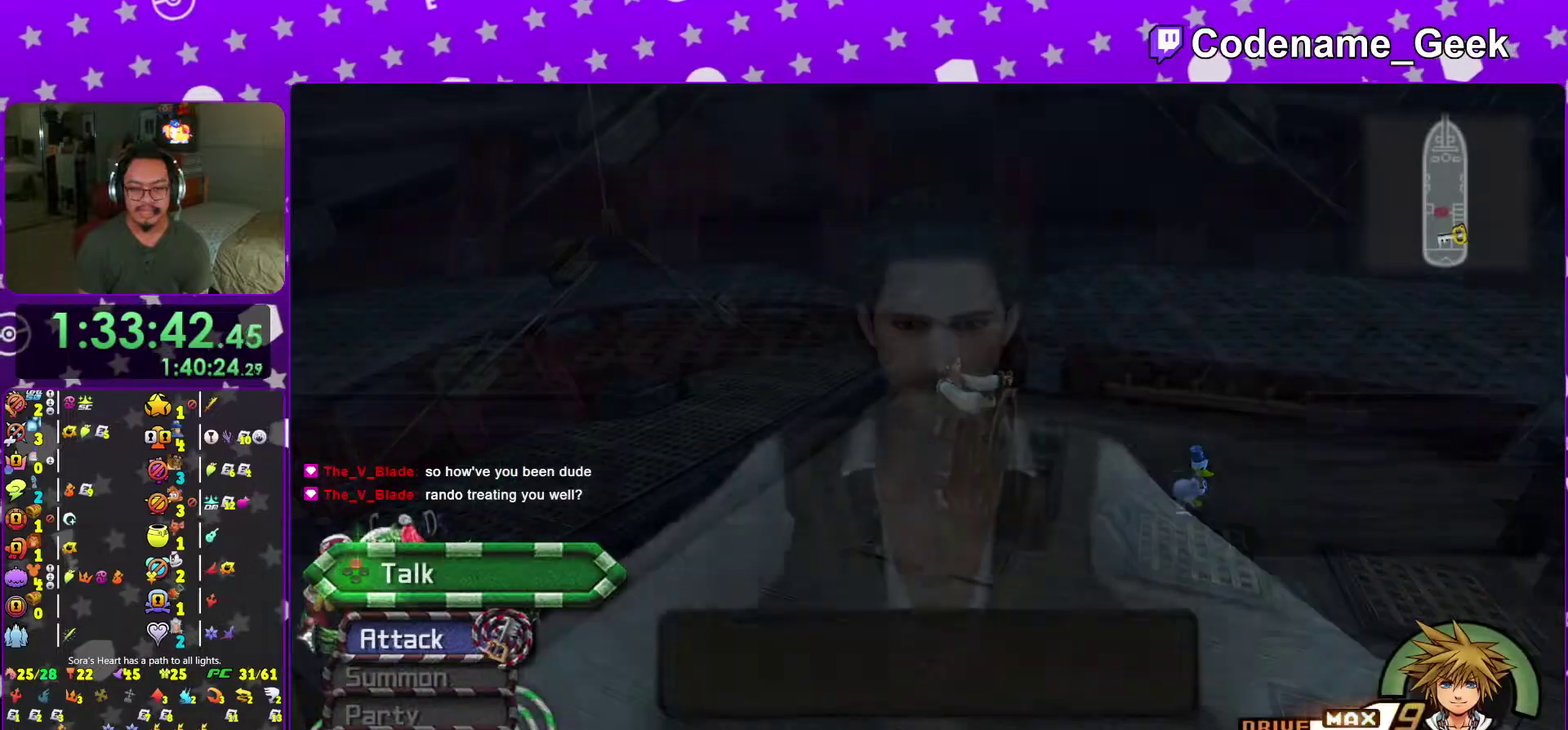
{"dt_ms": 901, "buttons": [], "left_stick": "center", "right_stick": "center", "events": [[84, "X", "down"], [184, "X", "up"], [267, "A", "down"], [384, "A", "up"], [434, "right_stick", "center"], [468, "A", "down"], [584, "A", "up"]]}
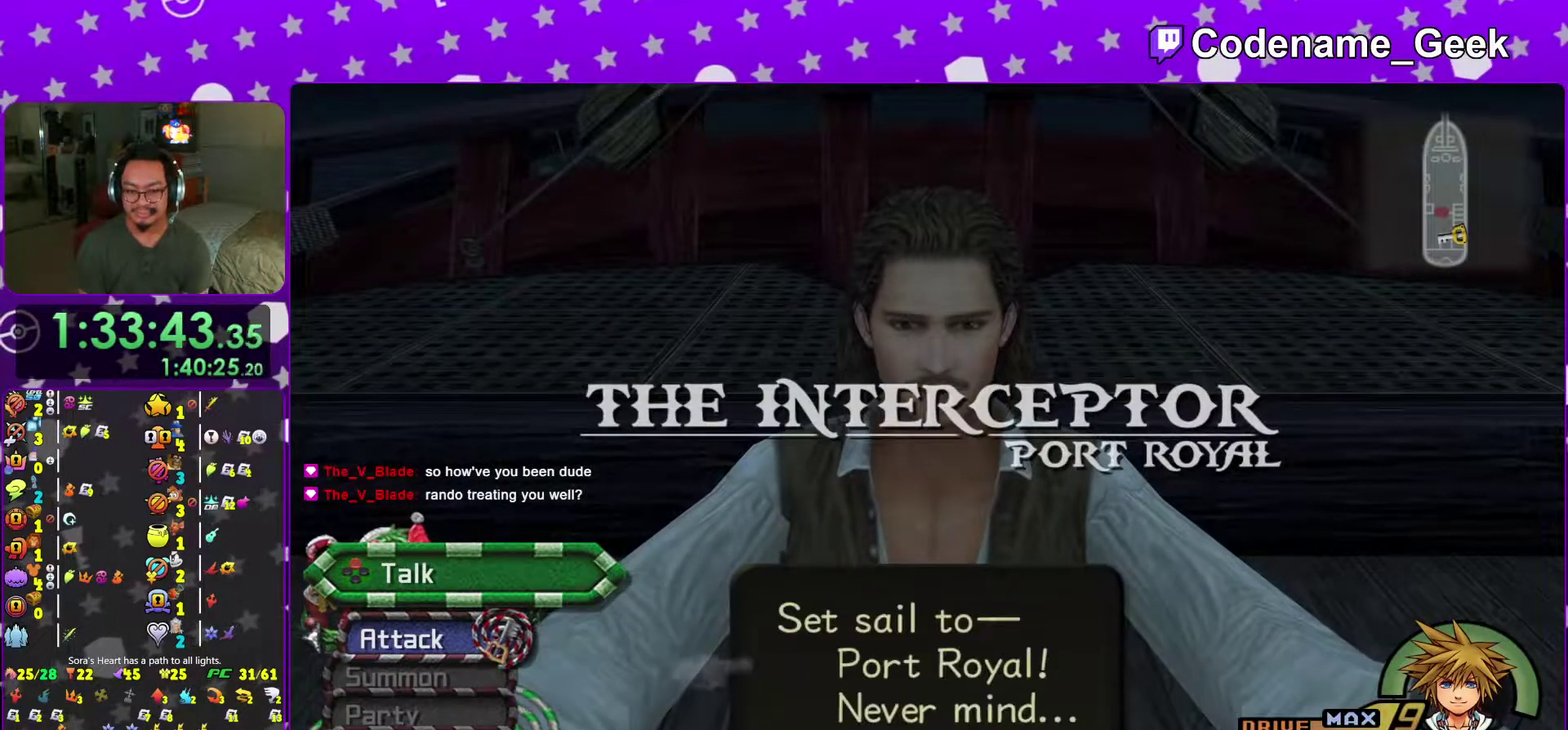
{"dt_ms": 301, "buttons": ["A"], "left_stick": "center", "right_stick": "center"}
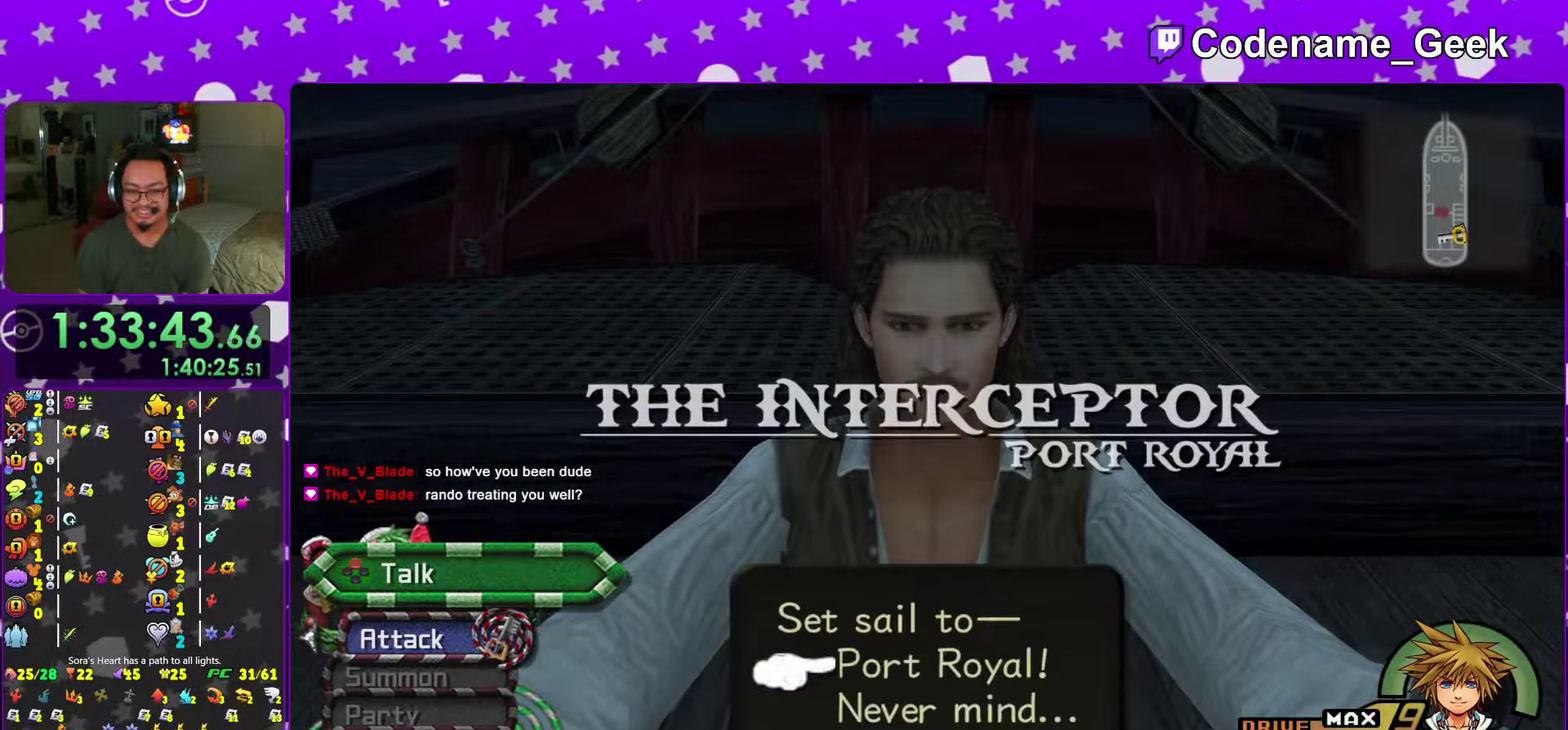
{"dt_ms": 700, "buttons": [], "left_stick": "center", "right_stick": "center"}